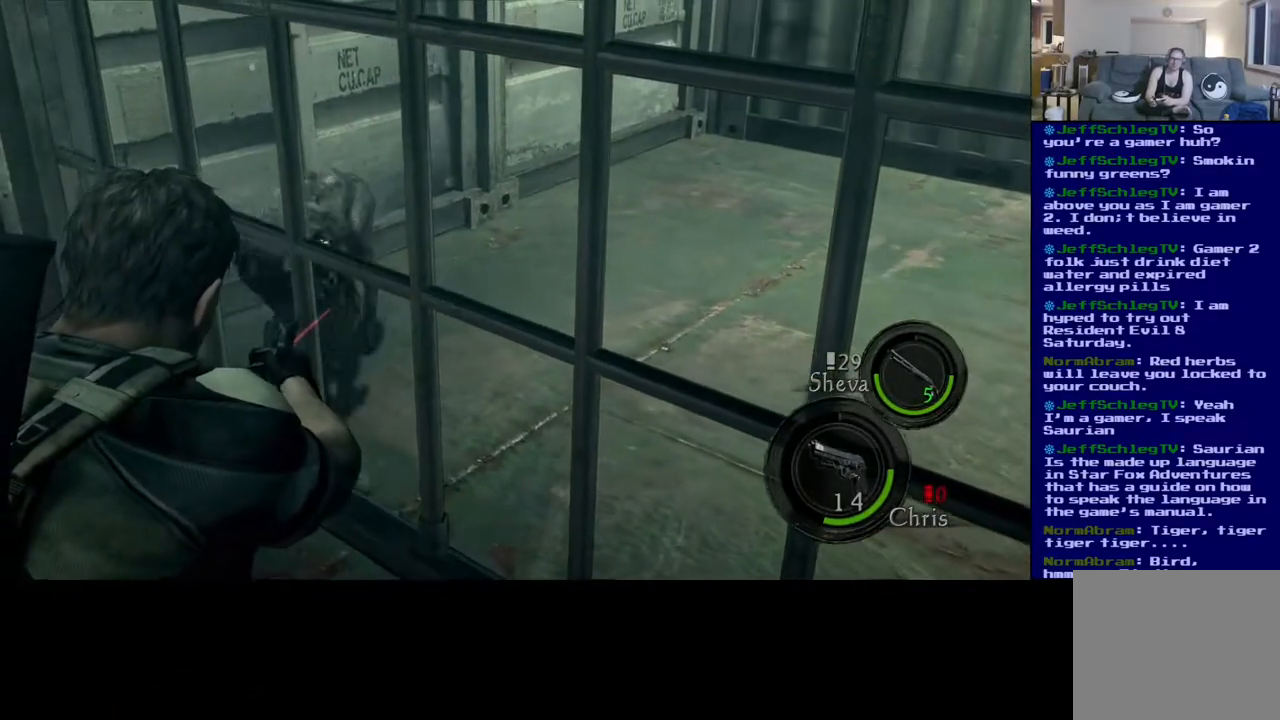
Gameplay with a controller (Xbox layout); each line is a JSON object with the inputs held at the frame after it. "events" lists button and stick changes between this image and that frame as [ms after this image, input, new state], when the widget could be followed in between.
{"buttons": ["L2"], "left_stick": "center", "right_stick": "right", "events": [[33, "right_stick", "up"], [183, "right_stick", "center"], [283, "right_stick", "right"]]}
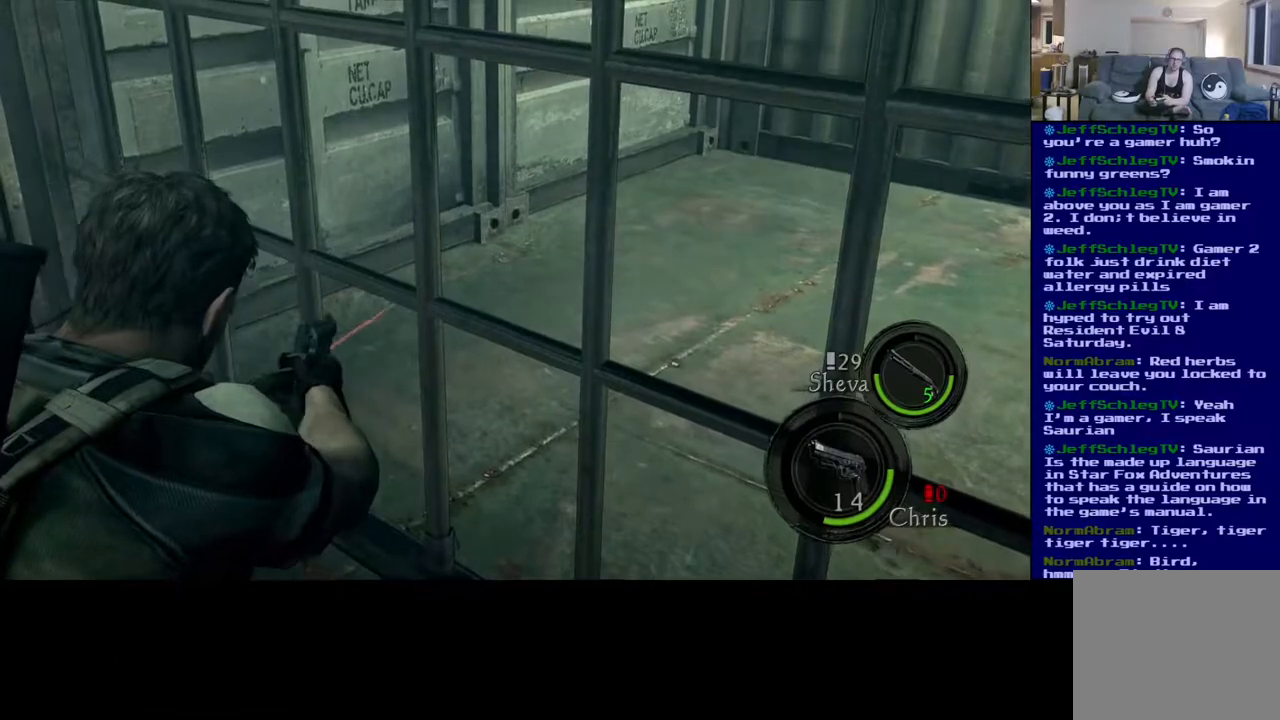
{"buttons": ["L2"], "left_stick": "center", "right_stick": "right", "events": []}
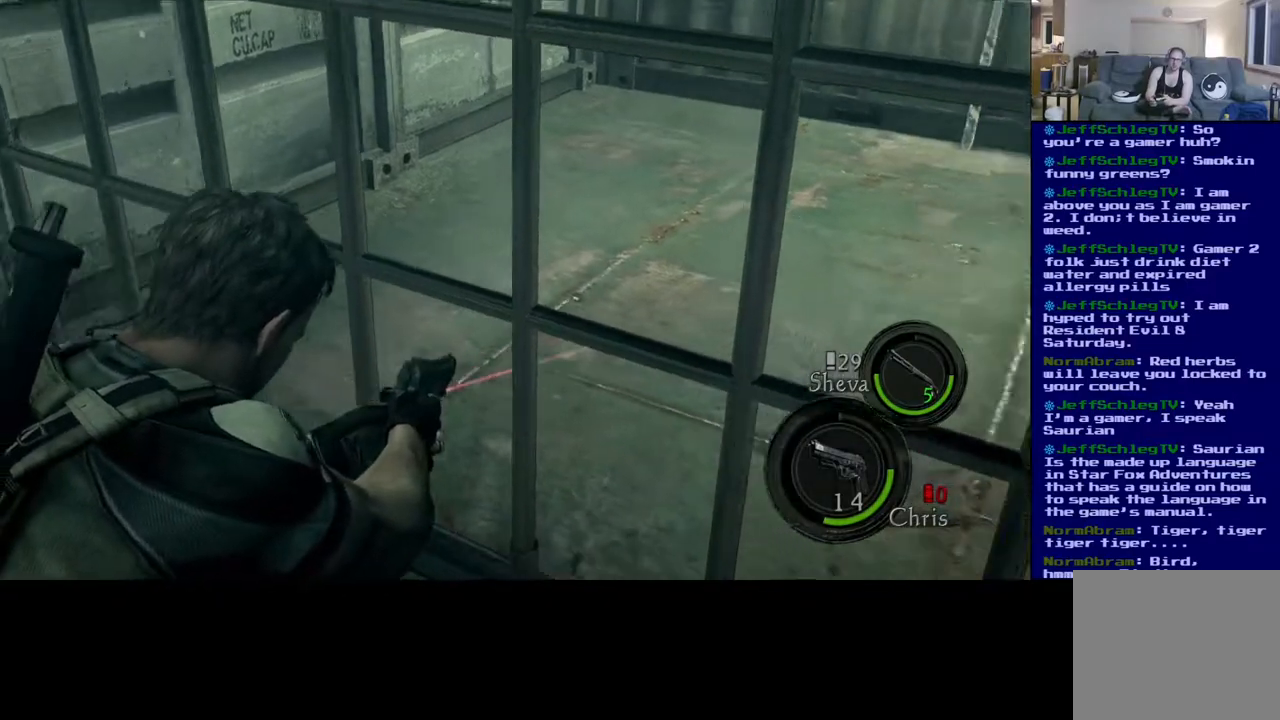
{"buttons": ["L2"], "left_stick": "center", "right_stick": "right", "events": []}
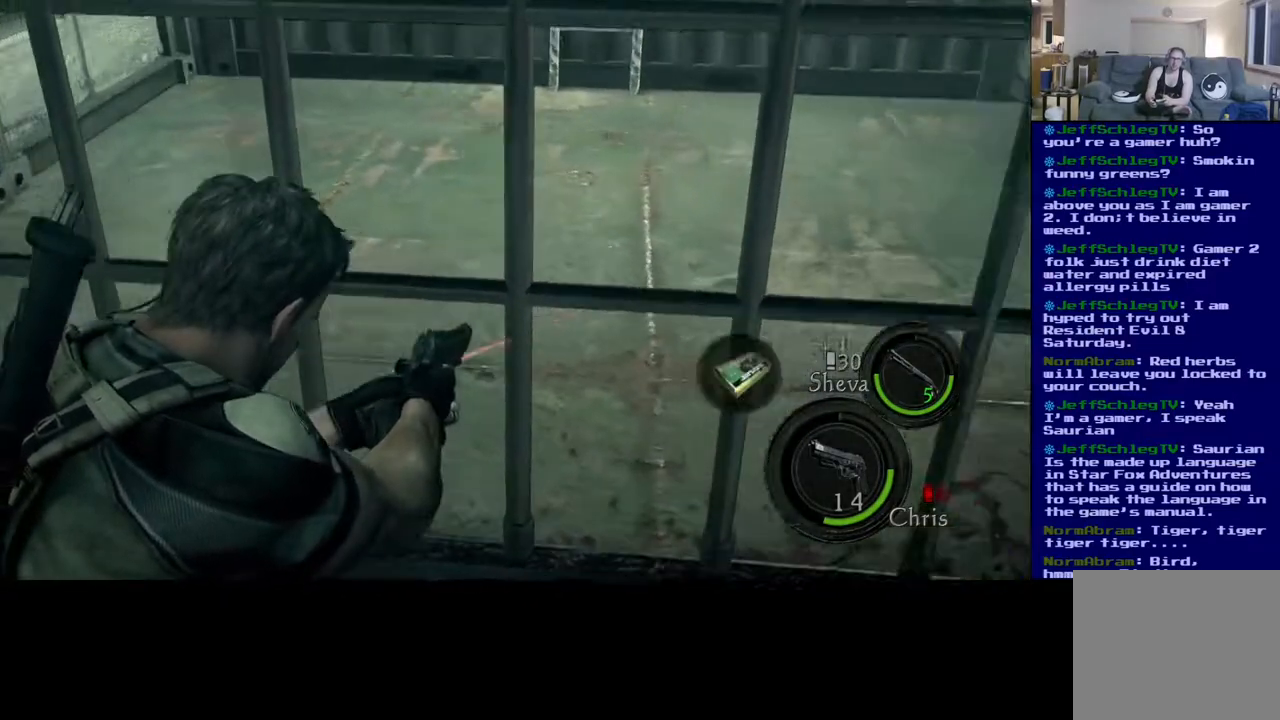
{"buttons": ["L2"], "left_stick": "center", "right_stick": "right", "events": []}
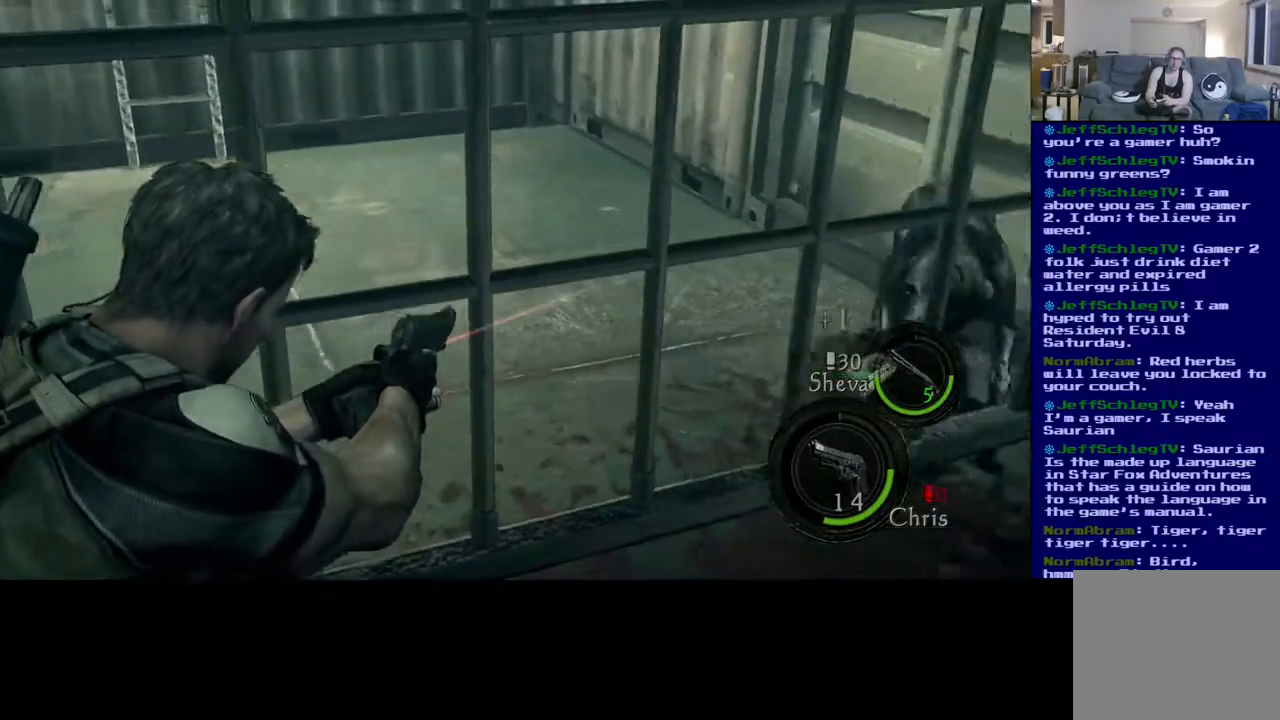
{"buttons": ["L2"], "left_stick": "center", "right_stick": "left", "events": [[17, "right_stick", "center"], [183, "right_stick", "right"], [367, "right_stick", "center"], [417, "right_stick", "left"]]}
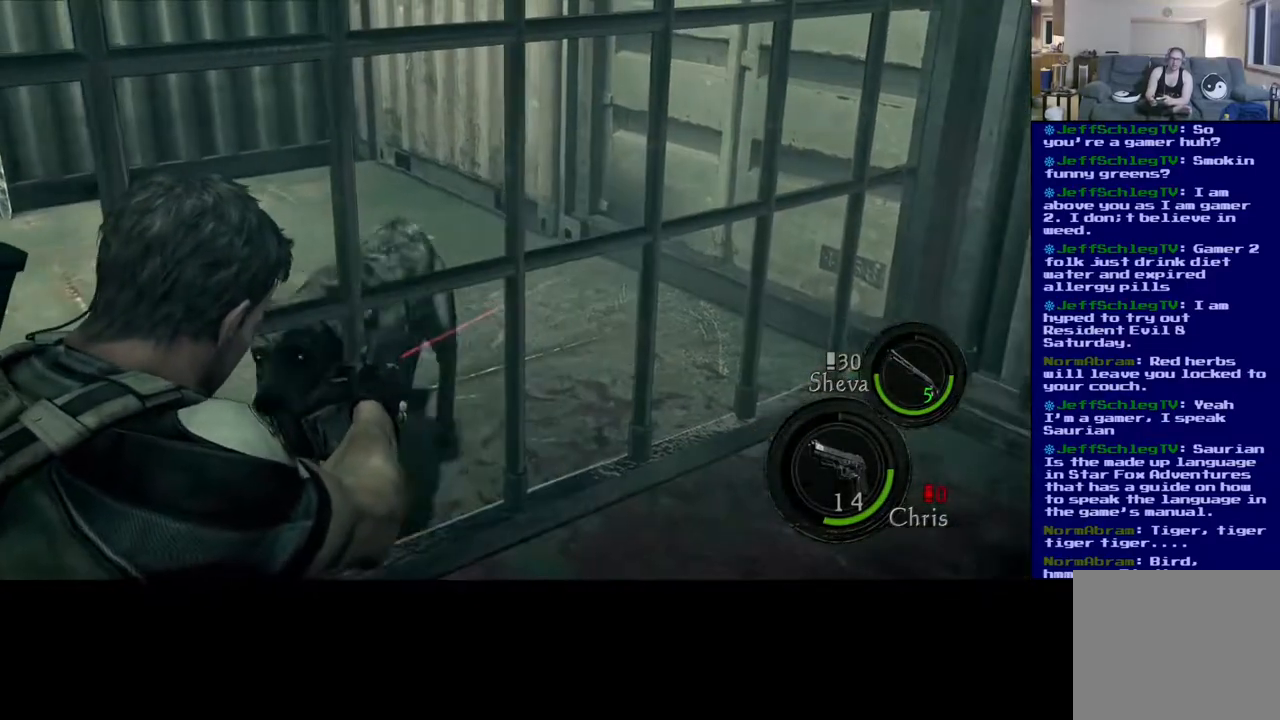
{"buttons": ["L2"], "left_stick": "center", "right_stick": "left", "events": []}
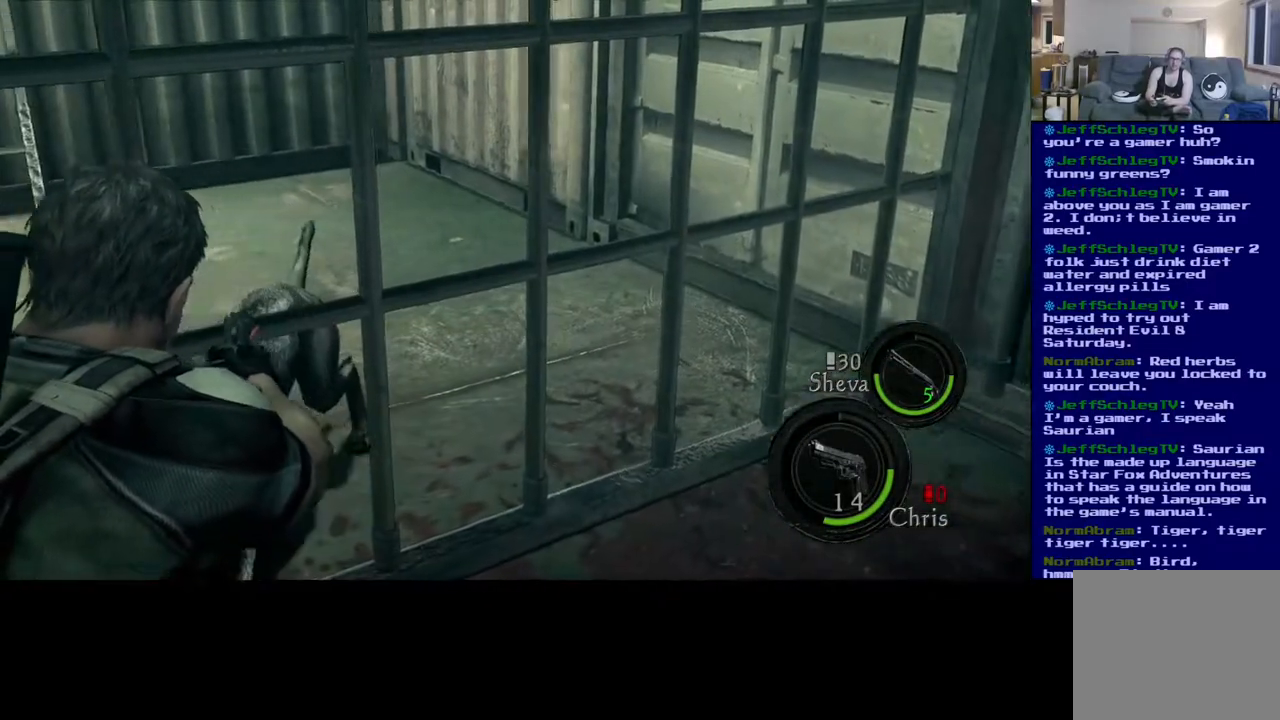
{"buttons": ["L2"], "left_stick": "center", "right_stick": "right", "events": [[50, "right_stick", "down-left"], [233, "right_stick", "center"], [283, "right_stick", "right"]]}
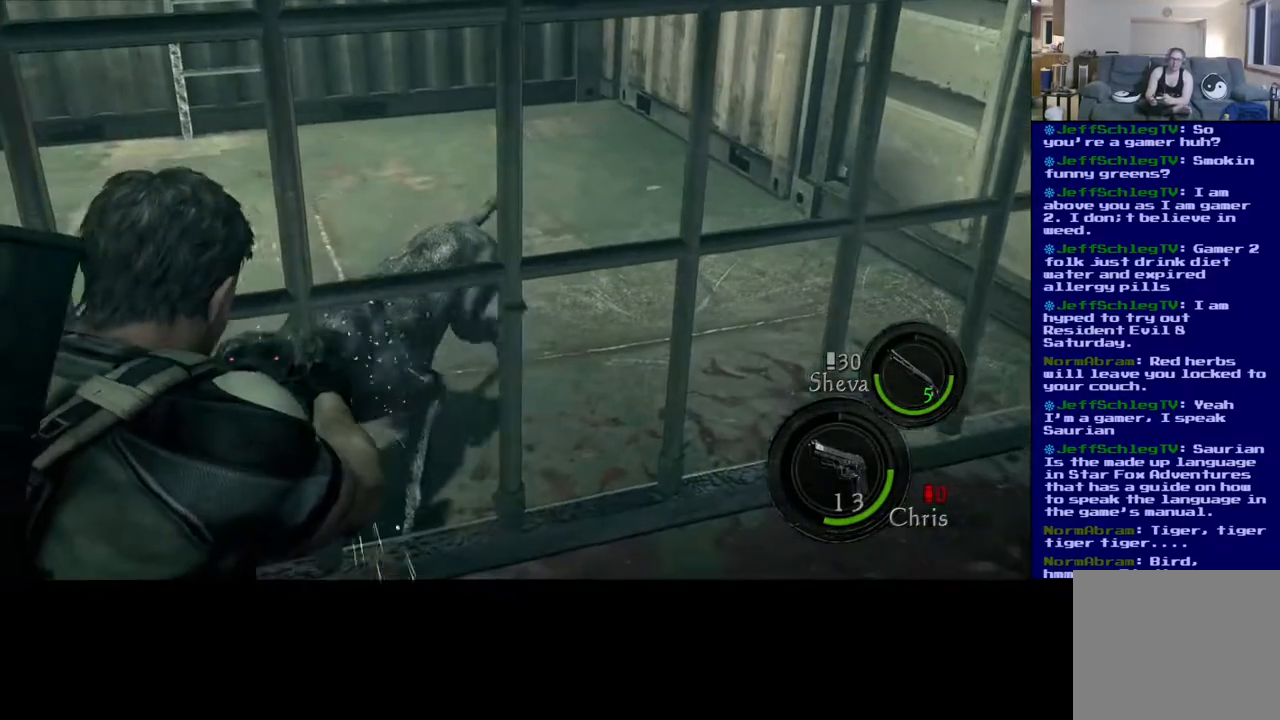
{"buttons": ["L2"], "left_stick": "center", "right_stick": "down", "events": [[33, "right_stick", "center"], [400, "right_stick", "right"], [500, "right_stick", "down"]]}
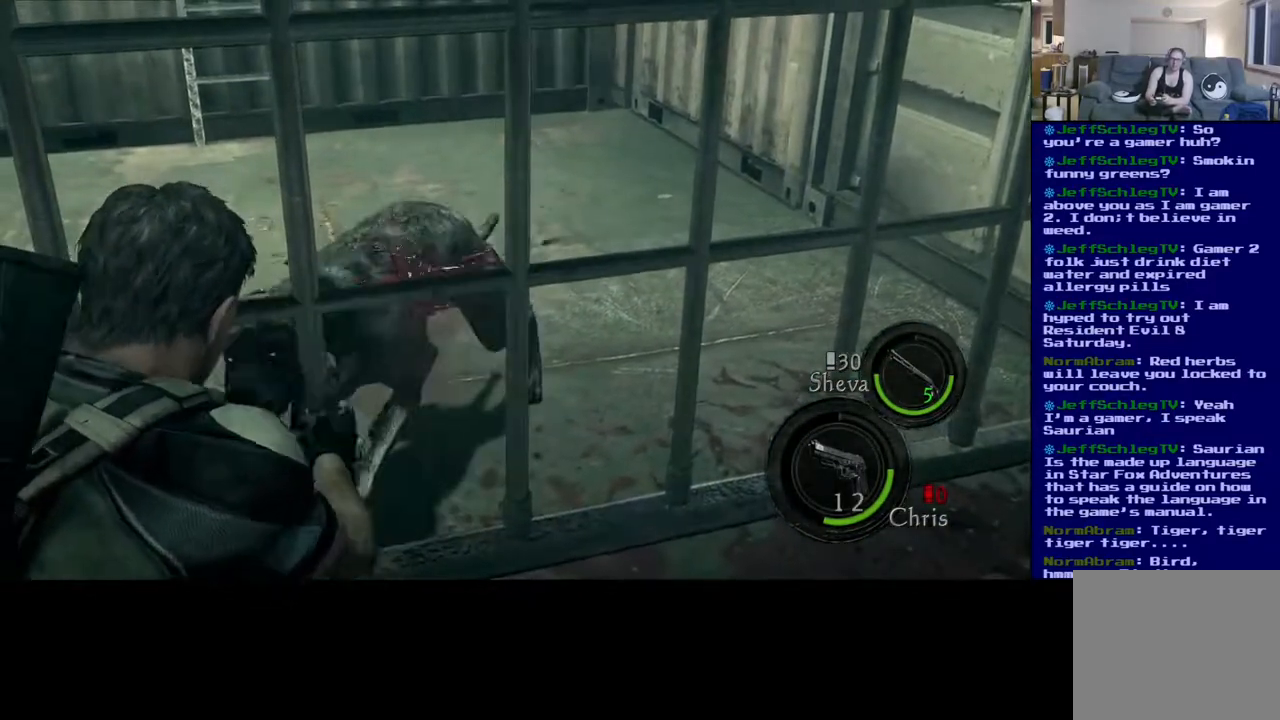
{"buttons": ["L2"], "left_stick": "center", "right_stick": "down-left", "events": [[50, "right_stick", "center"], [500, "right_stick", "down-left"]]}
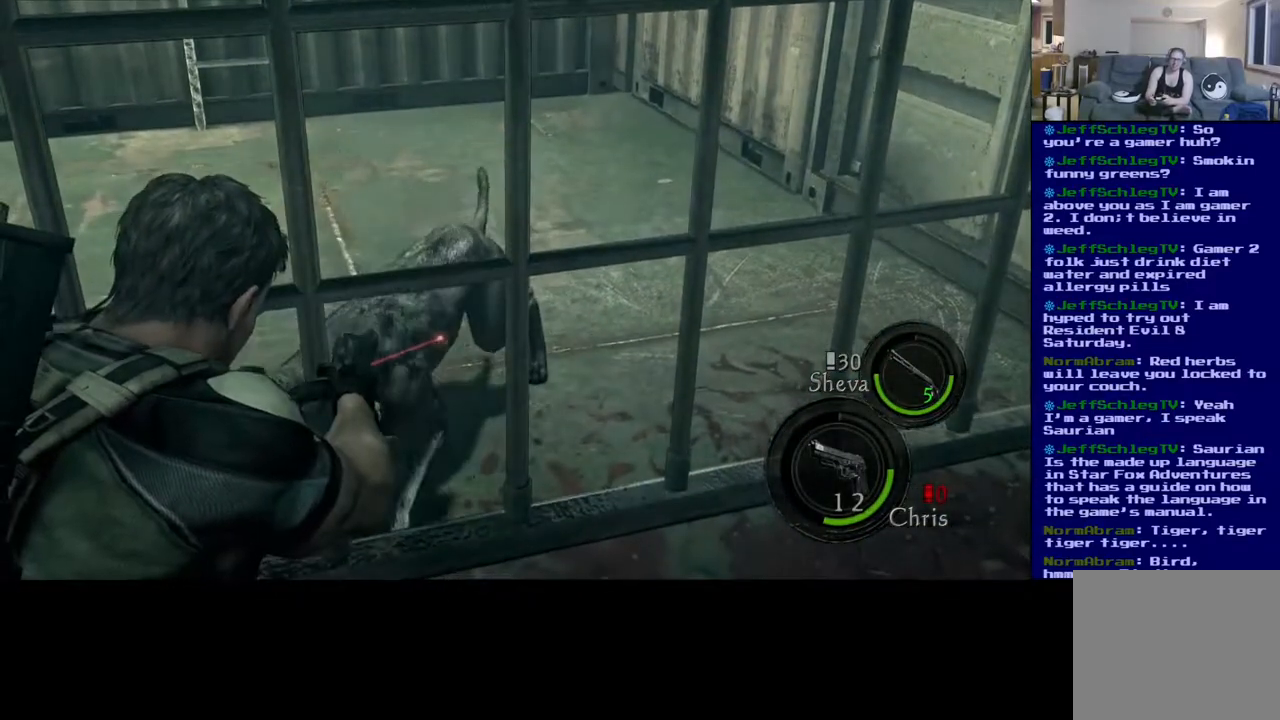
{"buttons": ["L2"], "left_stick": "center", "right_stick": "left", "events": [[317, "right_stick", "center"], [400, "right_stick", "left"]]}